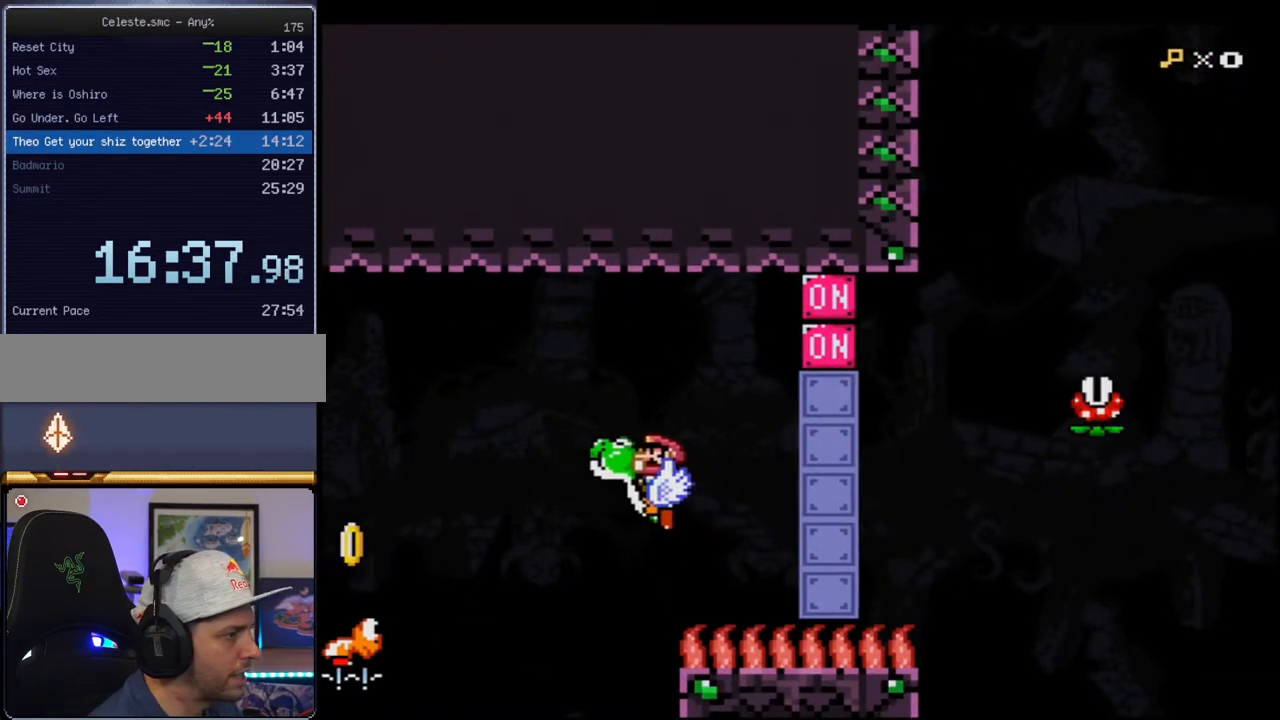
Gameplay with a controller (Nintendo layout); each line is a JSON object with the inputs held at the frame after it. "events" lists button and stick changes between this image and that frame as [ms after this image, input, new state], when the widget could be followed in between. Not read: L3 R3.
{"buttons": ["B", "Y", "DPAD_LEFT"], "events": [[67, "B", "up"], [500, "B", "down"]]}
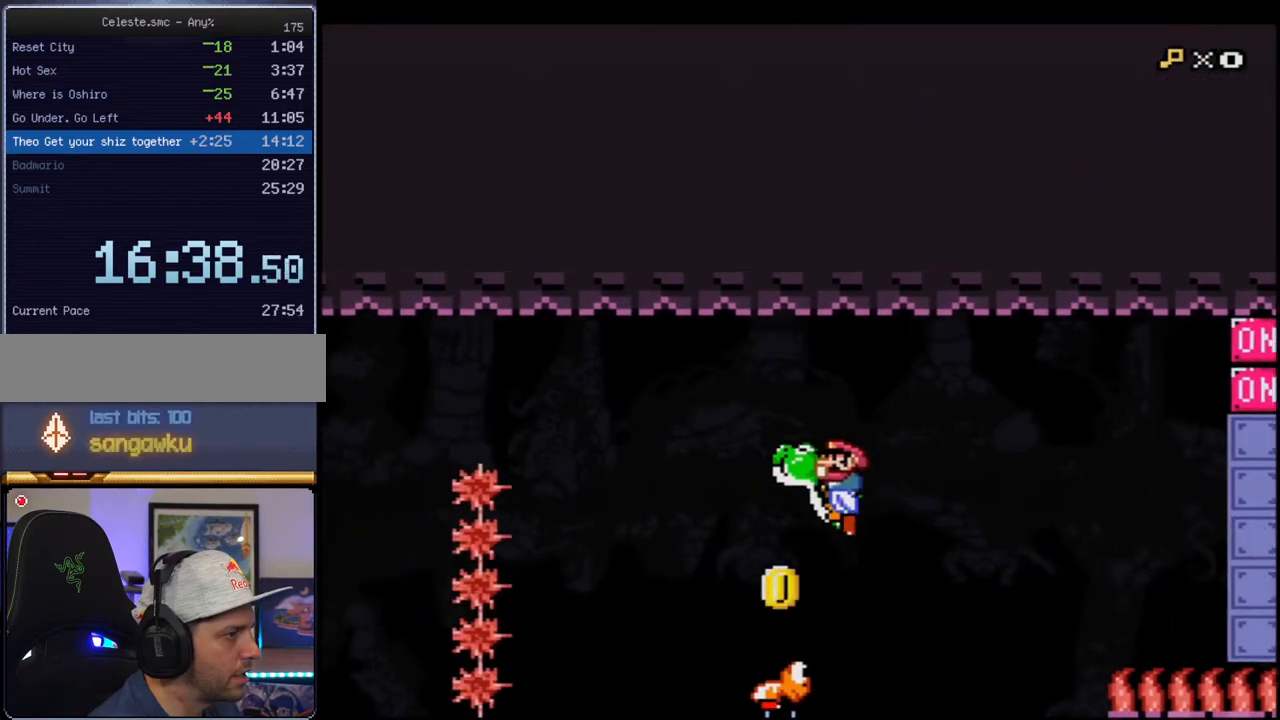
{"buttons": ["Y", "DPAD_RIGHT"], "events": [[200, "B", "up"], [217, "DPAD_LEFT", "up"], [283, "DPAD_RIGHT", "down"]]}
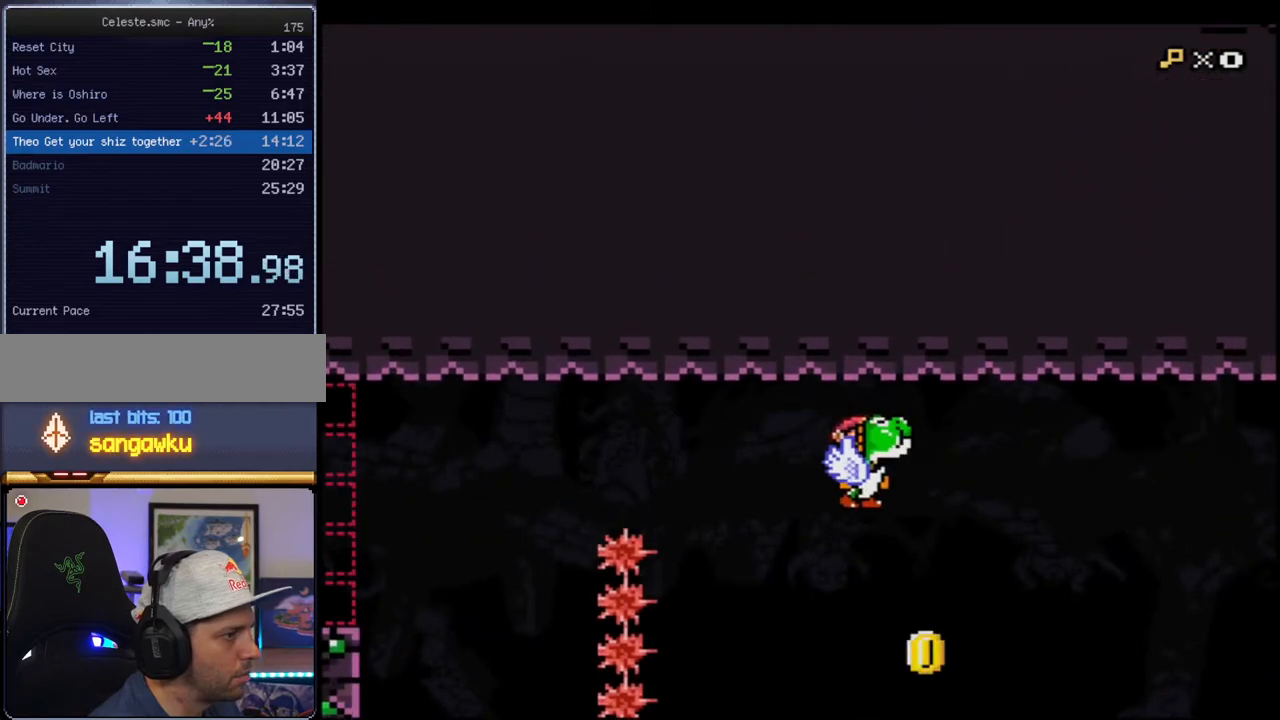
{"buttons": ["DPAD_RIGHT"], "events": [[183, "B", "down"], [383, "DPAD_RIGHT", "up"], [467, "B", "up"], [467, "DPAD_RIGHT", "down"], [467, "Y", "up"]]}
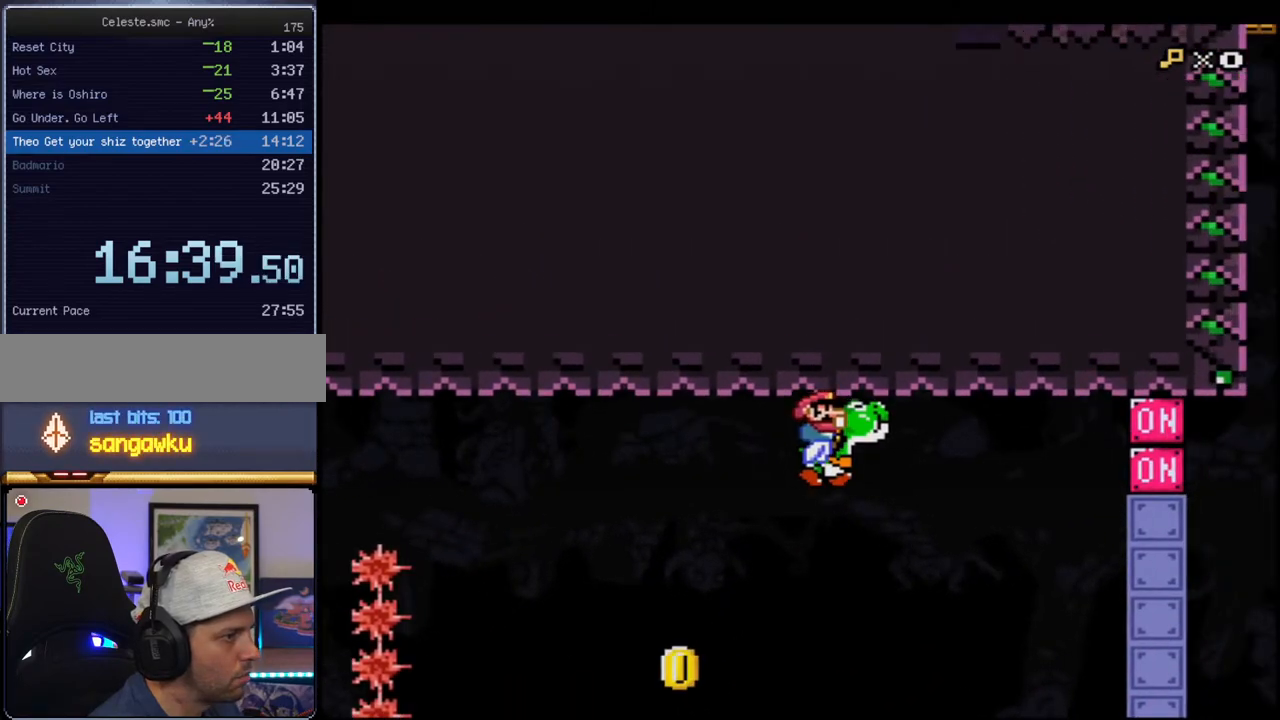
{"buttons": ["Y", "DPAD_LEFT"], "events": [[100, "Y", "down"], [383, "Y", "up"], [433, "DPAD_RIGHT", "up"], [467, "DPAD_LEFT", "down"], [500, "Y", "down"]]}
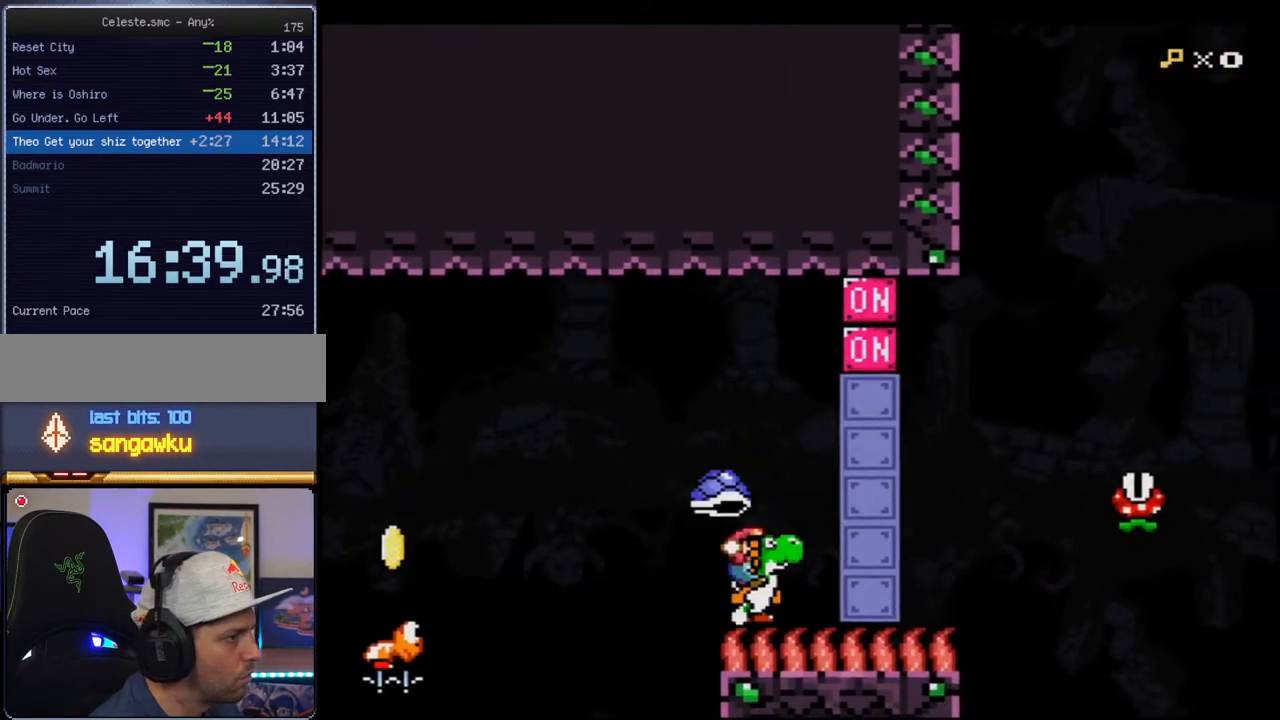
{"buttons": ["Y", "DPAD_LEFT"], "events": [[133, "DPAD_LEFT", "up"], [283, "DPAD_LEFT", "down"], [383, "DPAD_LEFT", "up"], [467, "DPAD_LEFT", "down"]]}
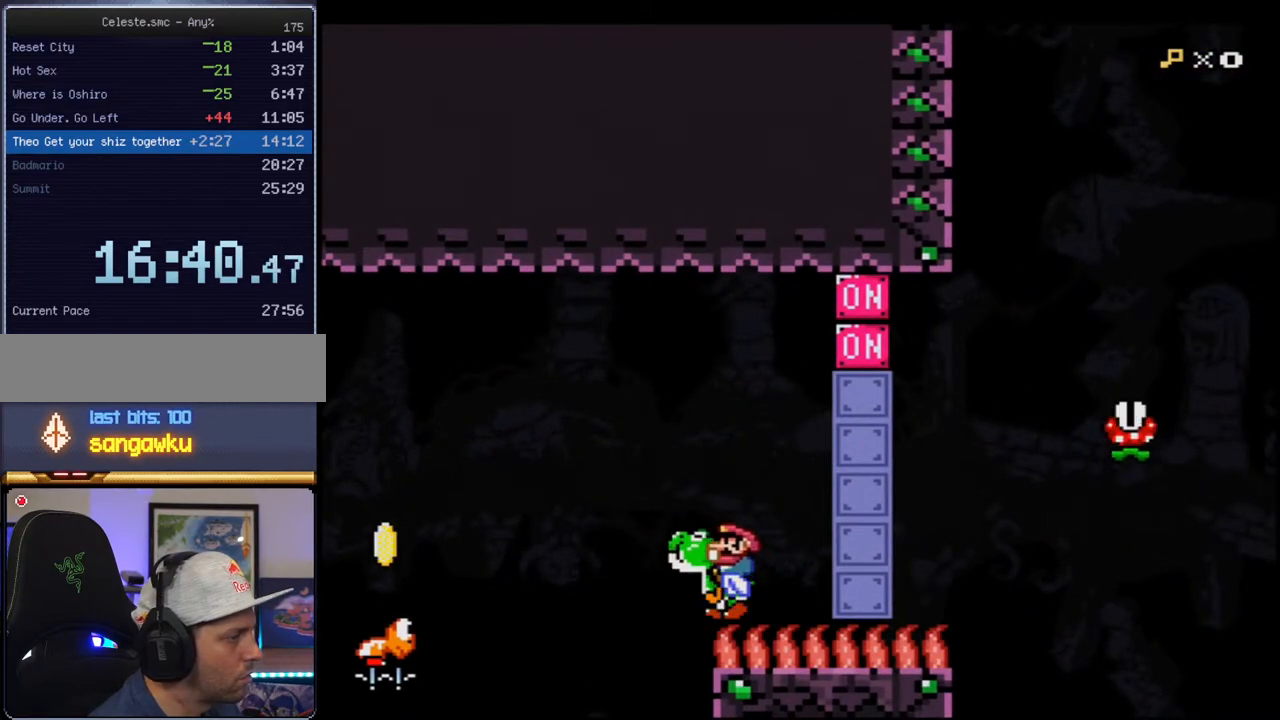
{"buttons": ["Y", "DPAD_LEFT"], "events": [[133, "B", "down"], [283, "B", "up"]]}
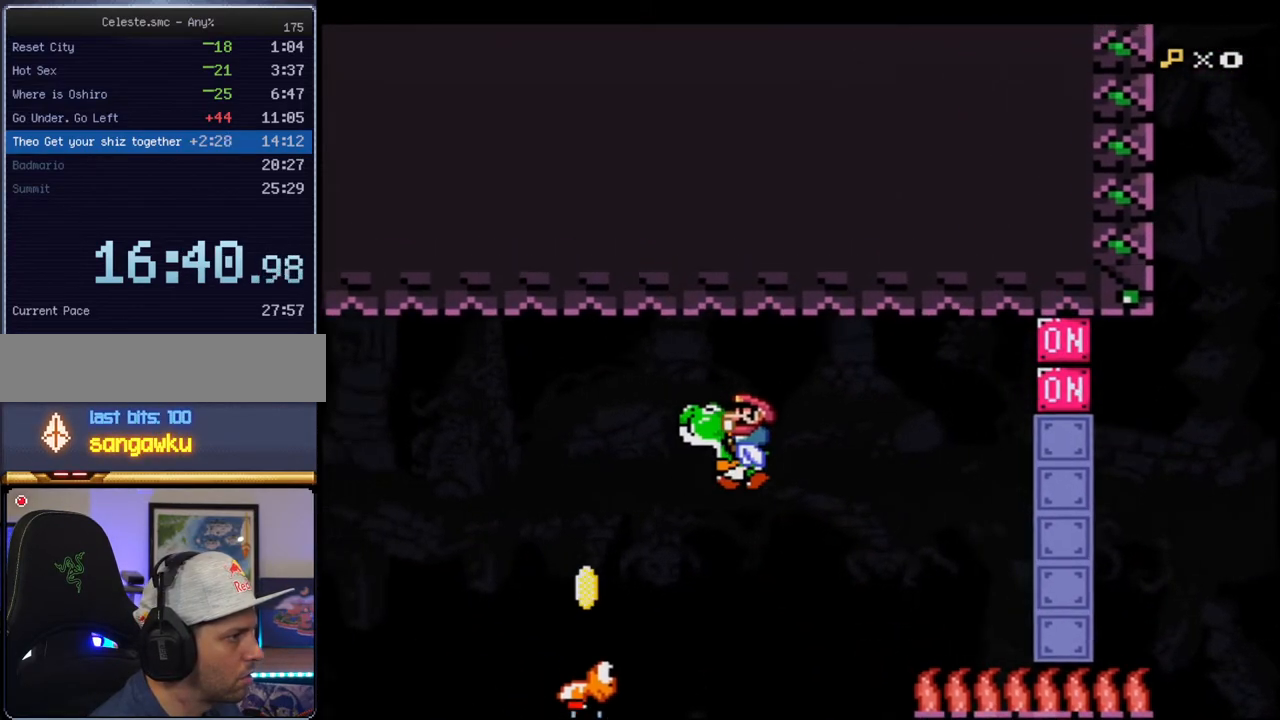
{"buttons": ["Y"], "events": [[183, "DPAD_LEFT", "up"], [217, "B", "down"], [283, "DPAD_RIGHT", "down"], [383, "B", "up"], [500, "DPAD_RIGHT", "up"]]}
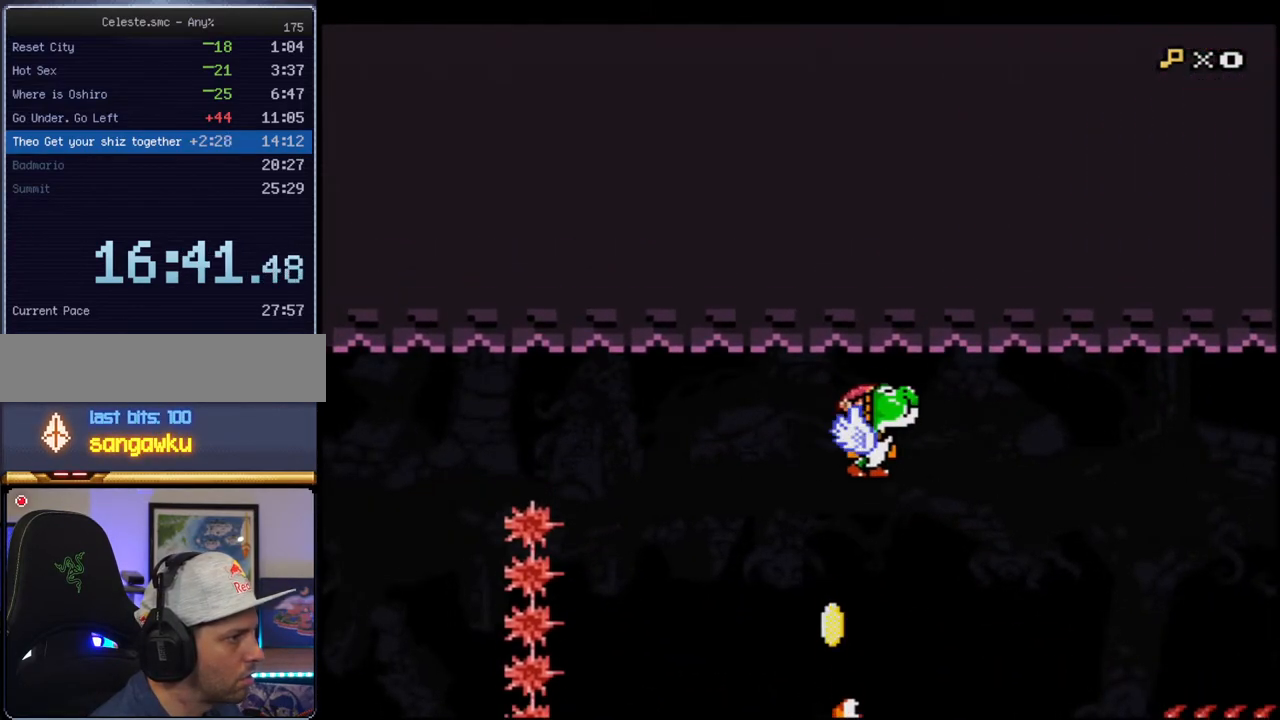
{"buttons": ["B", "Y"], "events": [[100, "DPAD_RIGHT", "down"], [383, "B", "down"], [383, "DPAD_RIGHT", "up"]]}
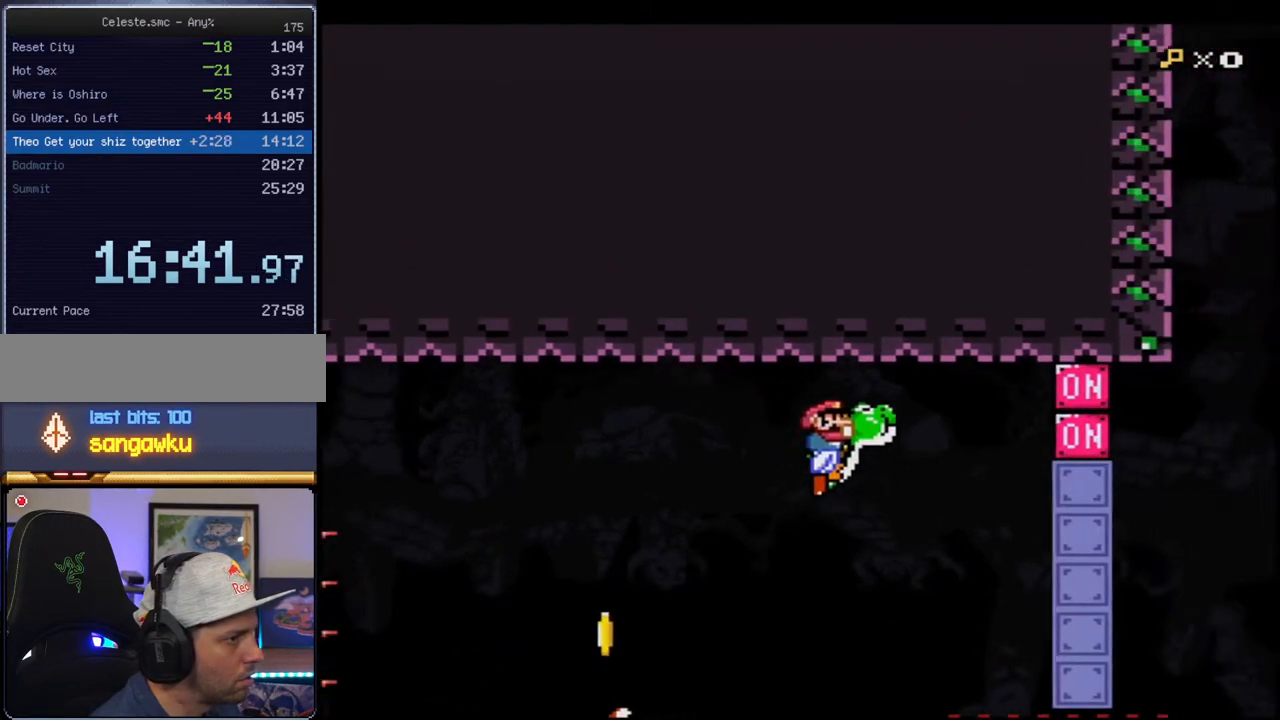
{"buttons": ["Y", "DPAD_LEFT"], "events": [[167, "B", "up"], [167, "Y", "up"], [183, "Y", "down"], [317, "DPAD_LEFT", "down"], [317, "Y", "up"], [467, "Y", "down"]]}
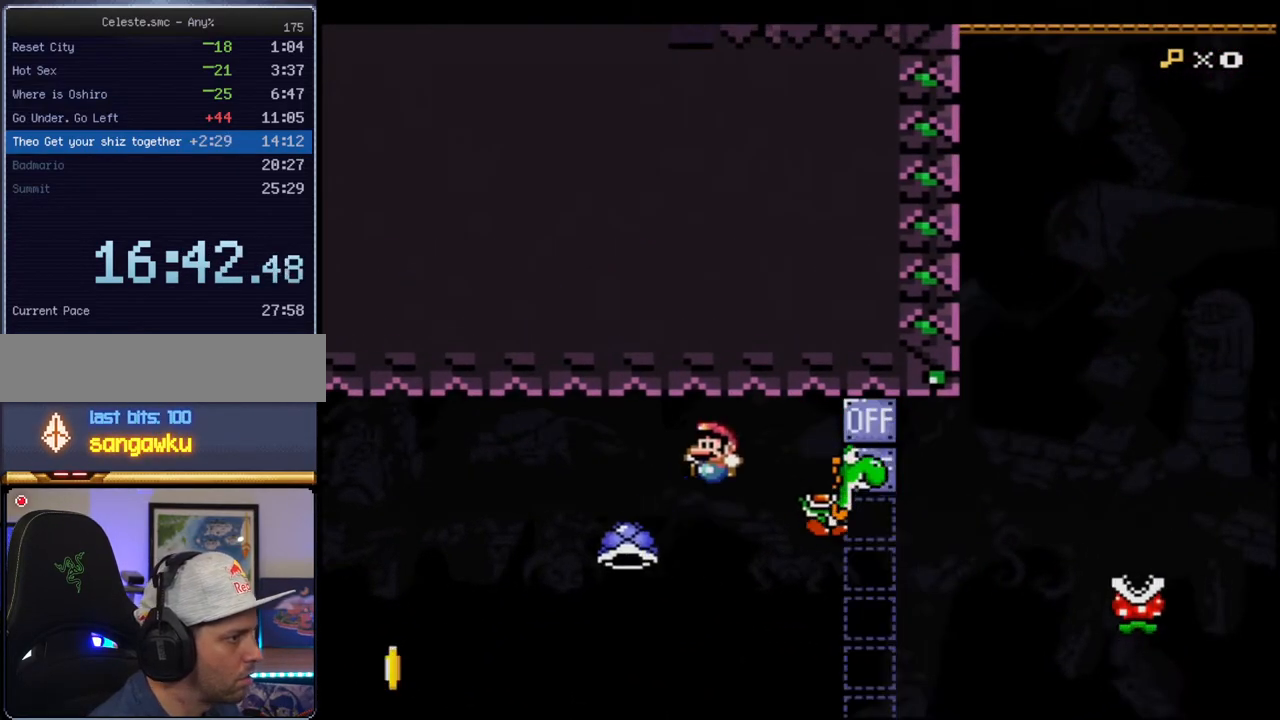
{"buttons": [], "events": [[100, "DPAD_LEFT", "up"], [217, "DPAD_RIGHT", "down"], [350, "DPAD_RIGHT", "up"], [433, "Y", "up"]]}
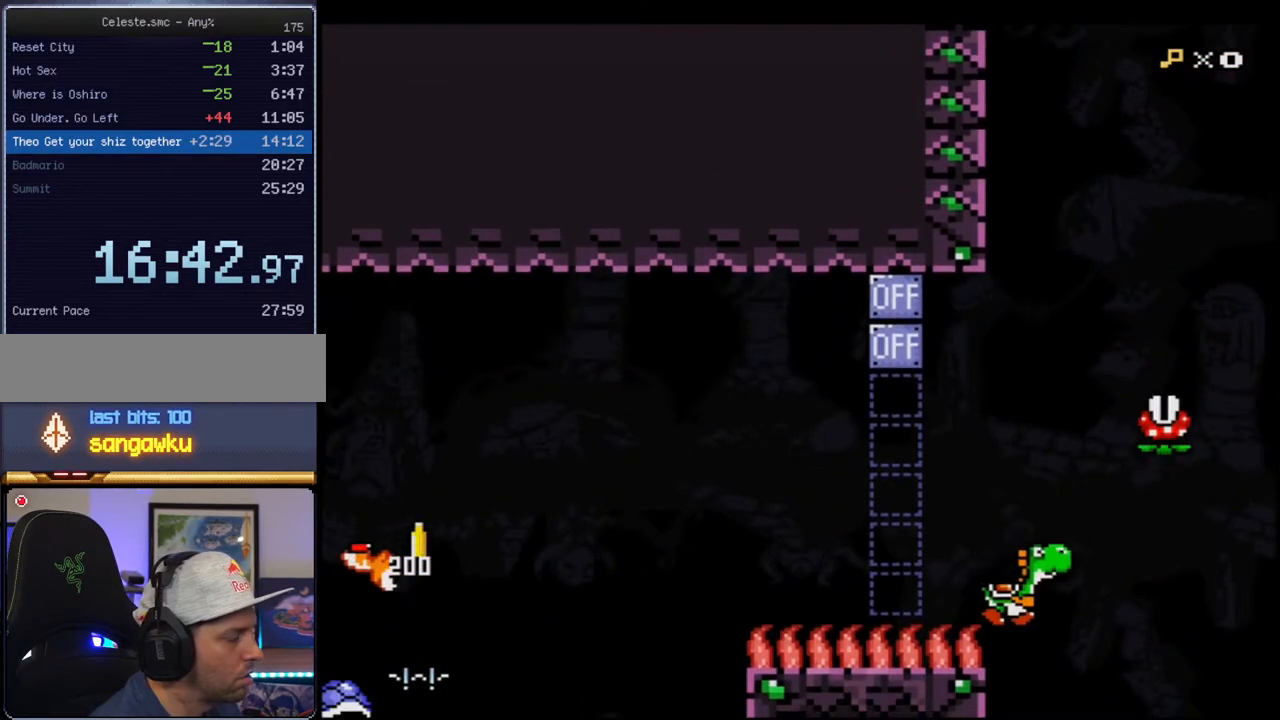
{"buttons": ["Y"], "events": [[67, "Y", "down"], [317, "B", "down"], [467, "B", "up"]]}
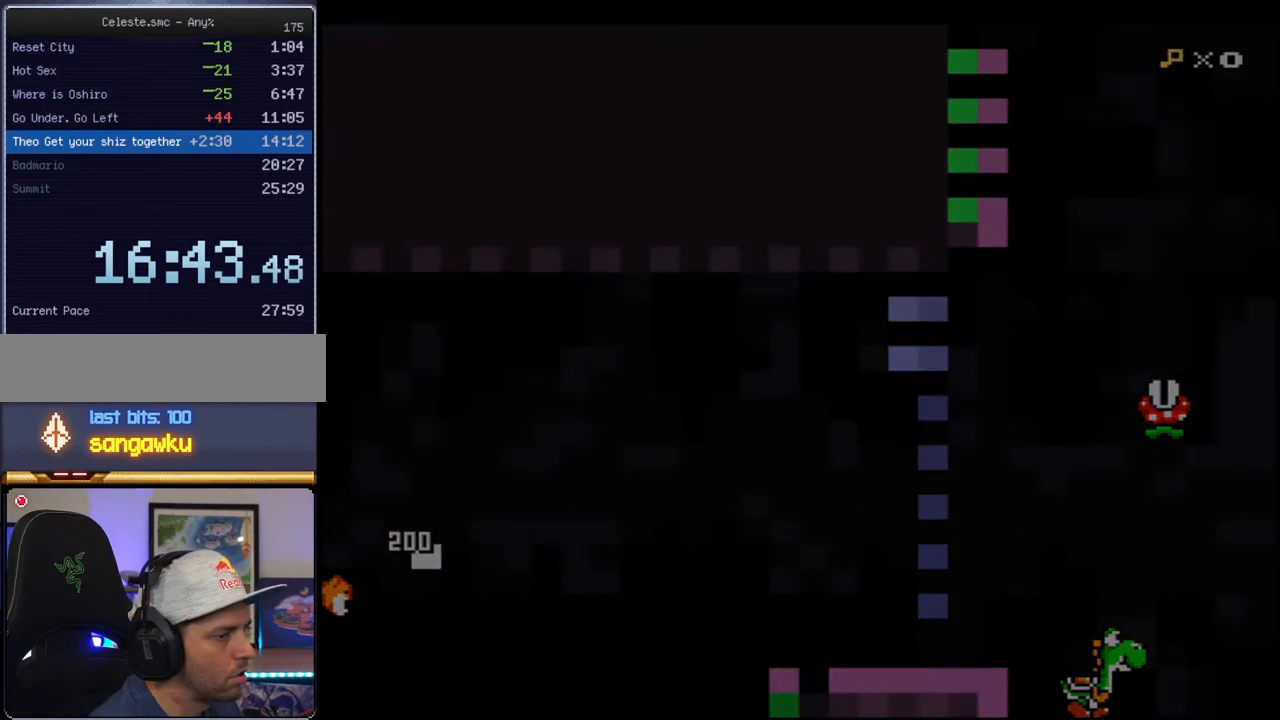
{"buttons": ["Y"], "events": []}
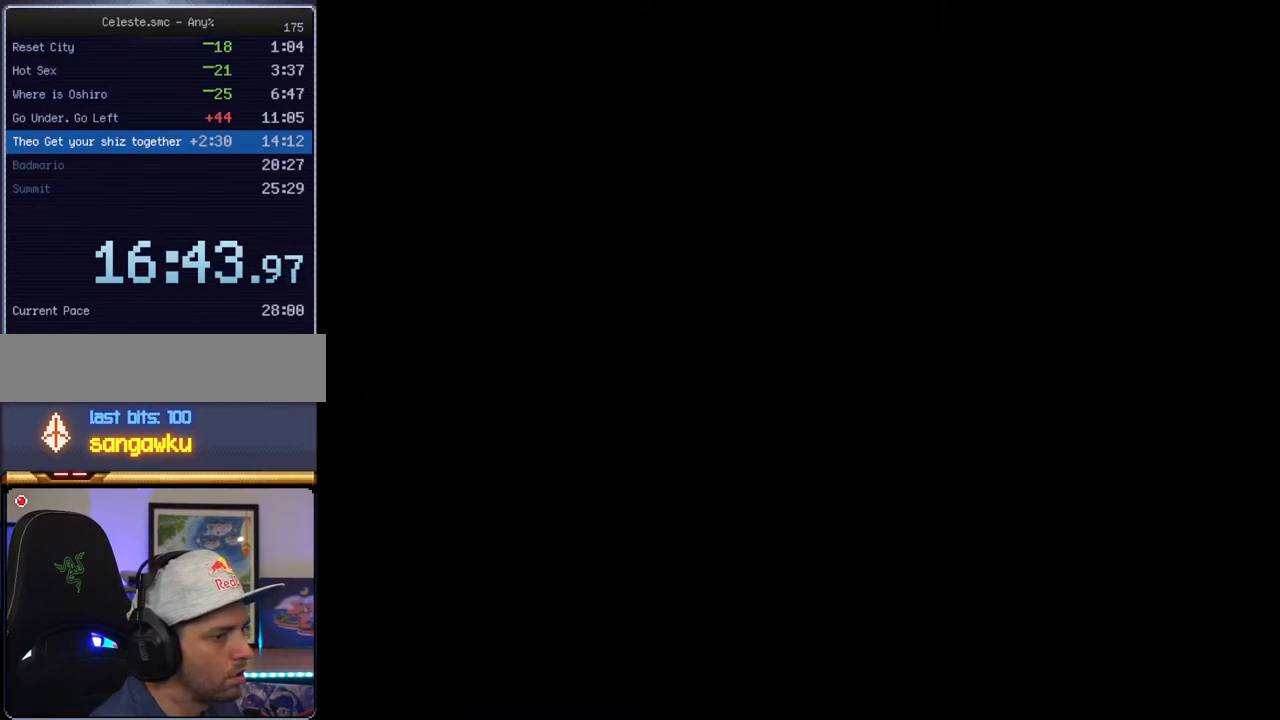
{"buttons": ["Y"], "events": []}
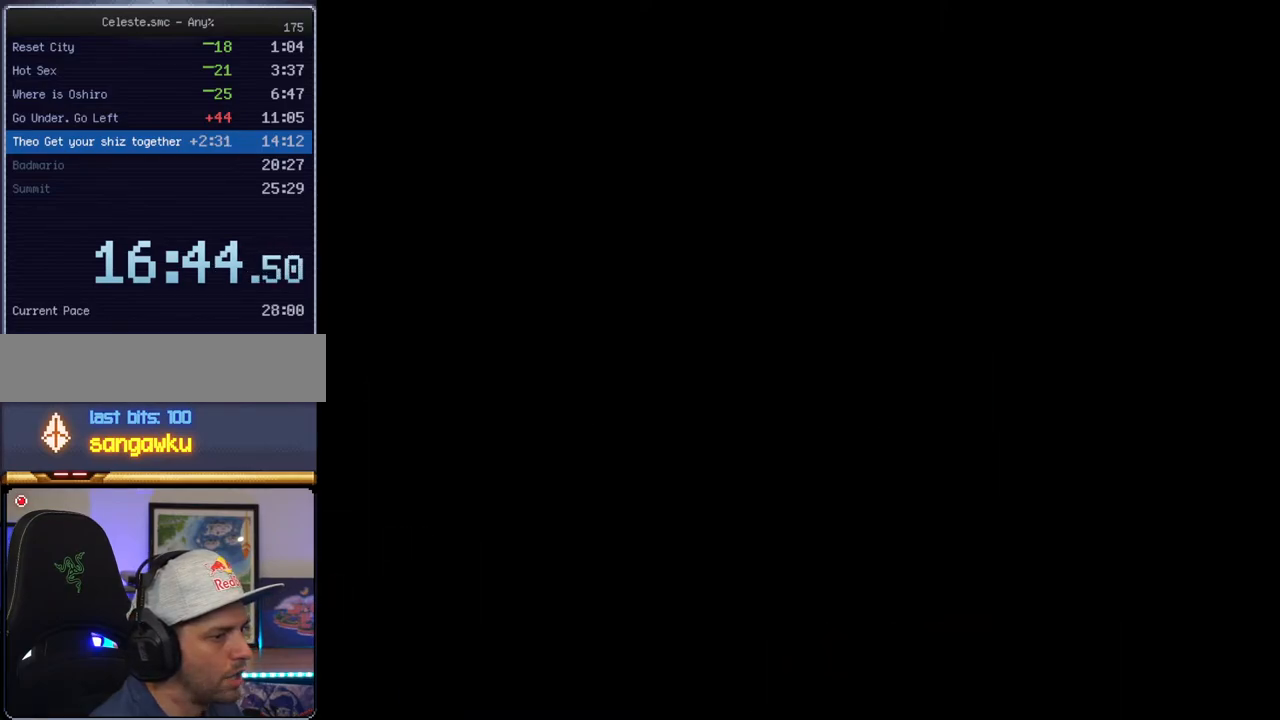
{"buttons": ["Y"], "events": []}
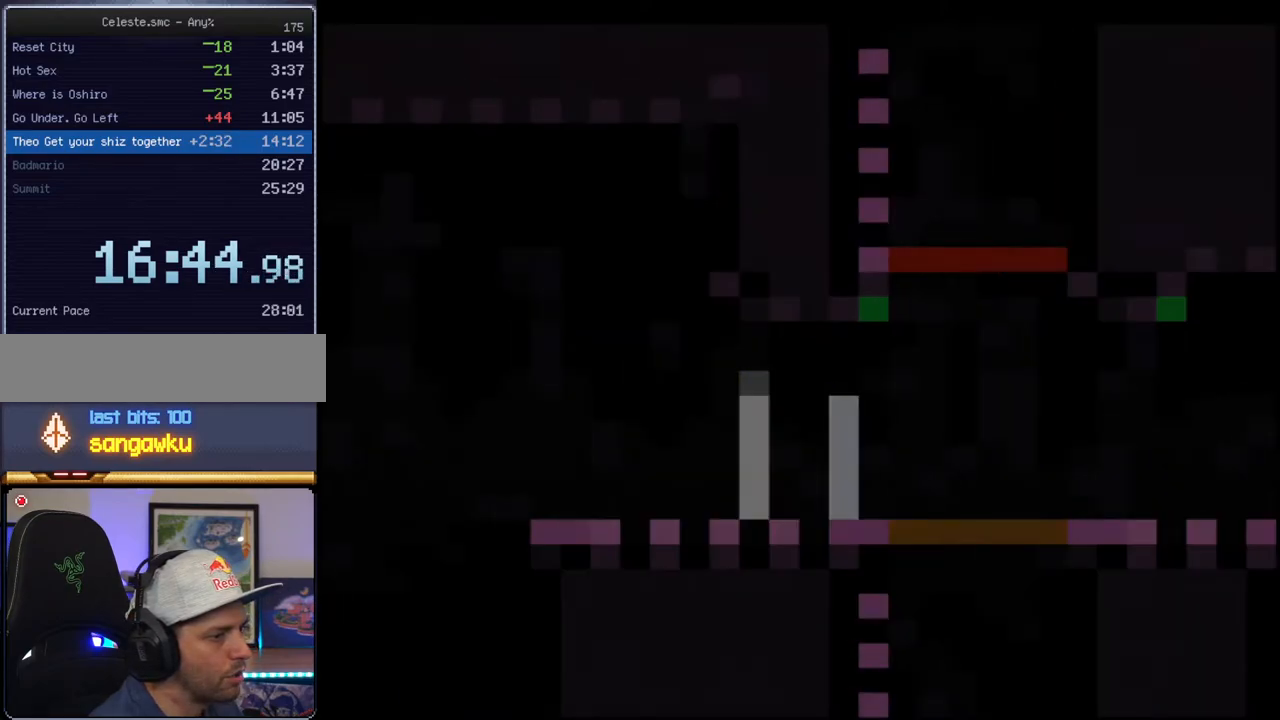
{"buttons": ["Y", "DPAD_RIGHT"], "events": [[417, "DPAD_RIGHT", "down"]]}
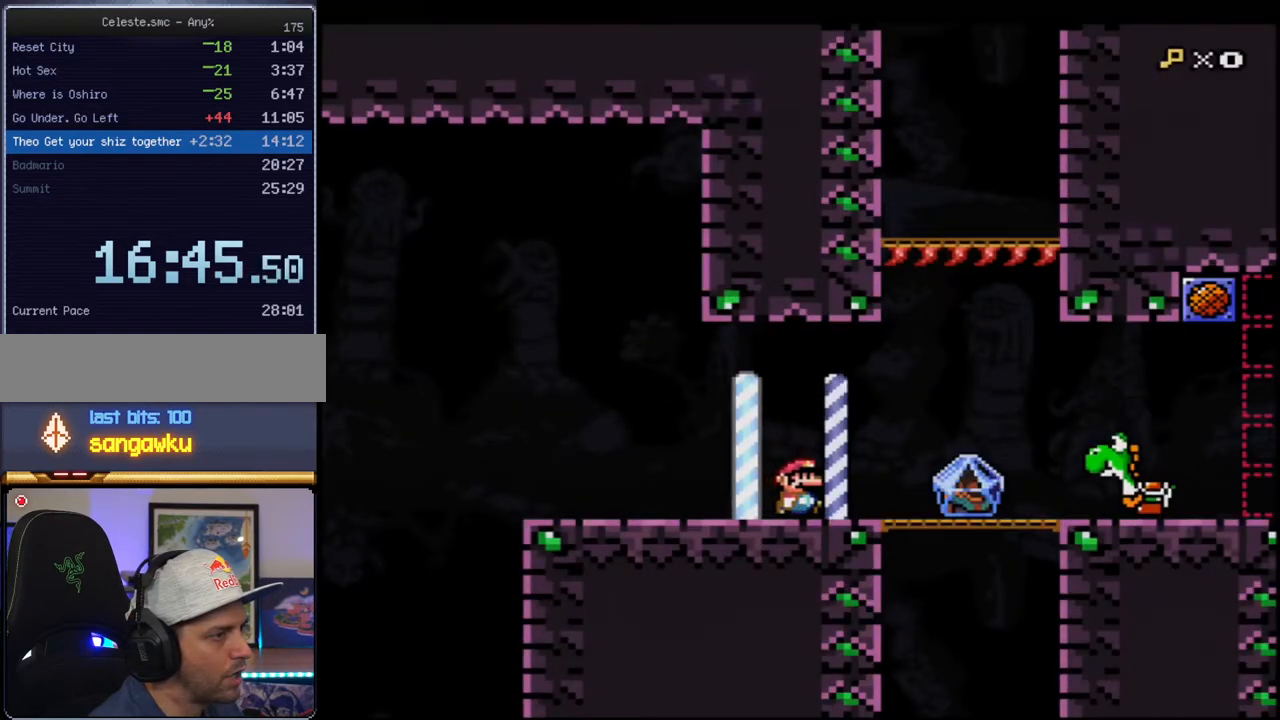
{"buttons": ["Y", "DPAD_RIGHT"], "events": [[317, "B", "down"], [383, "B", "up"], [467, "A", "down"], [467, "DPAD_RIGHT", "up"], [500, "A", "up"], [500, "DPAD_RIGHT", "down"]]}
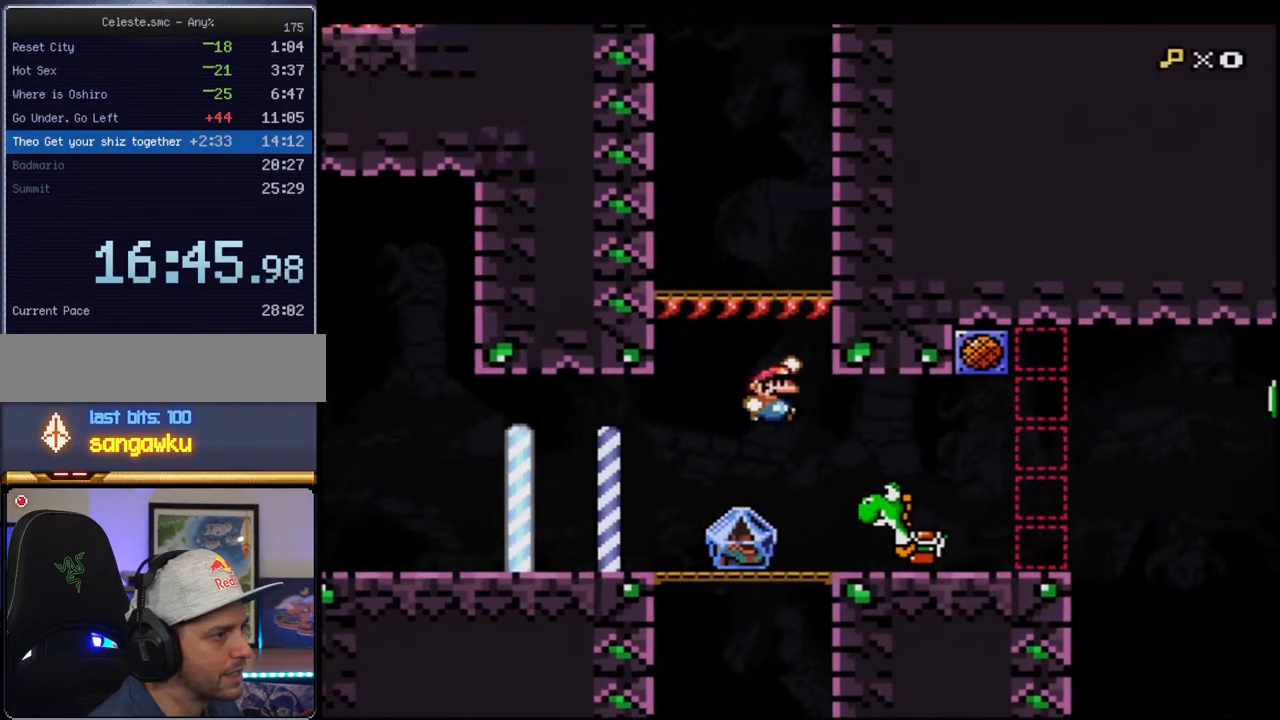
{"buttons": ["Y", "R1"], "events": [[183, "DPAD_RIGHT", "up"], [250, "DPAD_LEFT", "down"], [433, "R1", "down"], [500, "DPAD_LEFT", "up"]]}
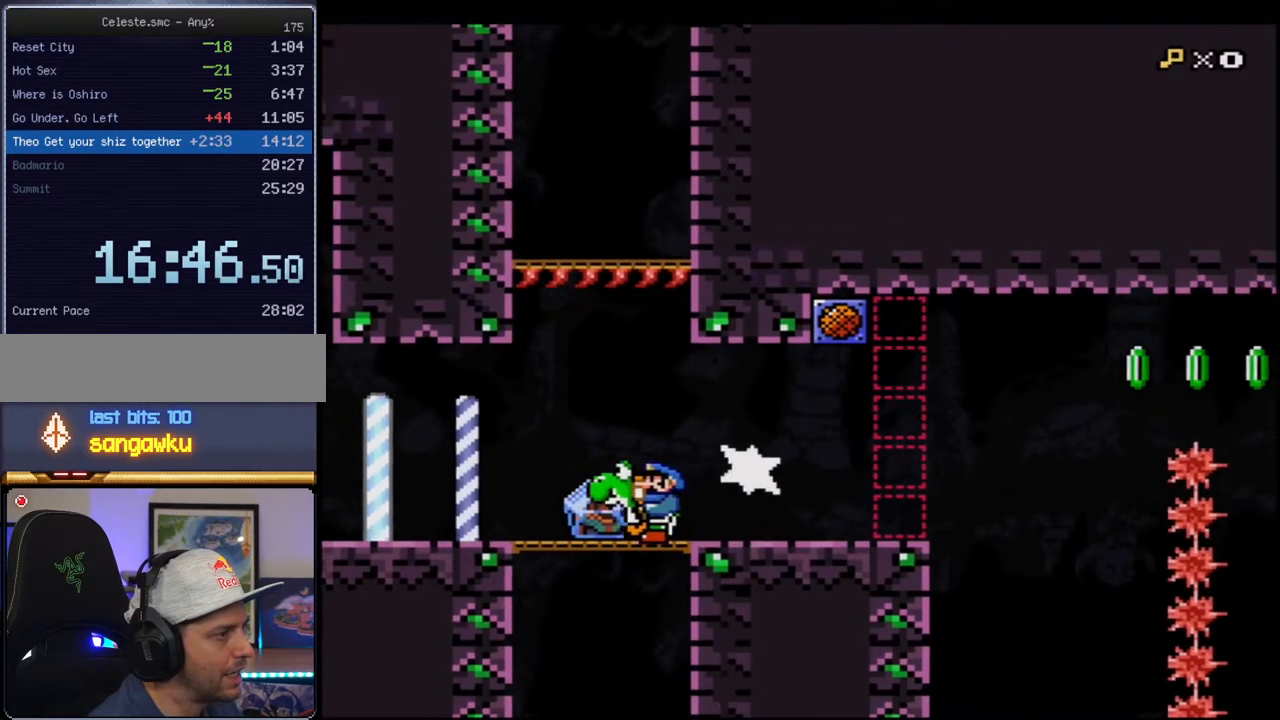
{"buttons": ["B", "Y"], "events": [[33, "R1", "up"], [250, "R1", "down"], [417, "R1", "up"], [500, "B", "down"]]}
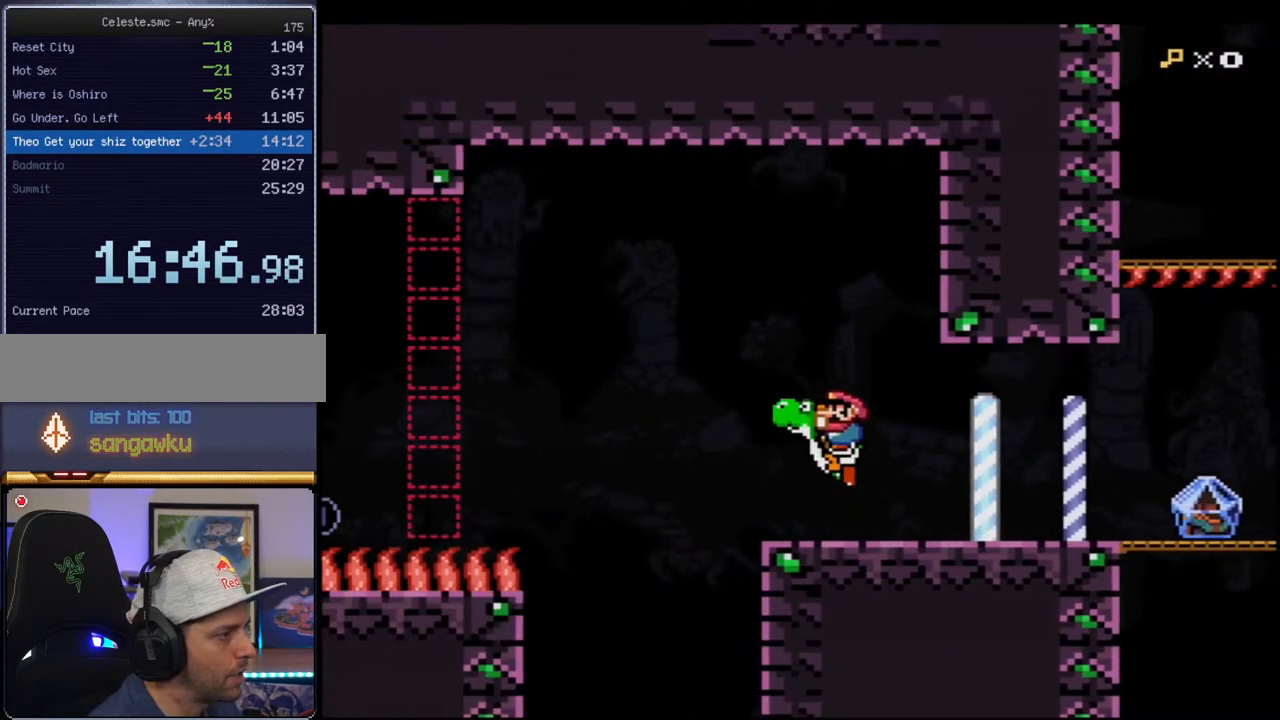
{"buttons": ["Y", "DPAD_RIGHT"], "events": [[133, "B", "up"], [467, "DPAD_RIGHT", "down"]]}
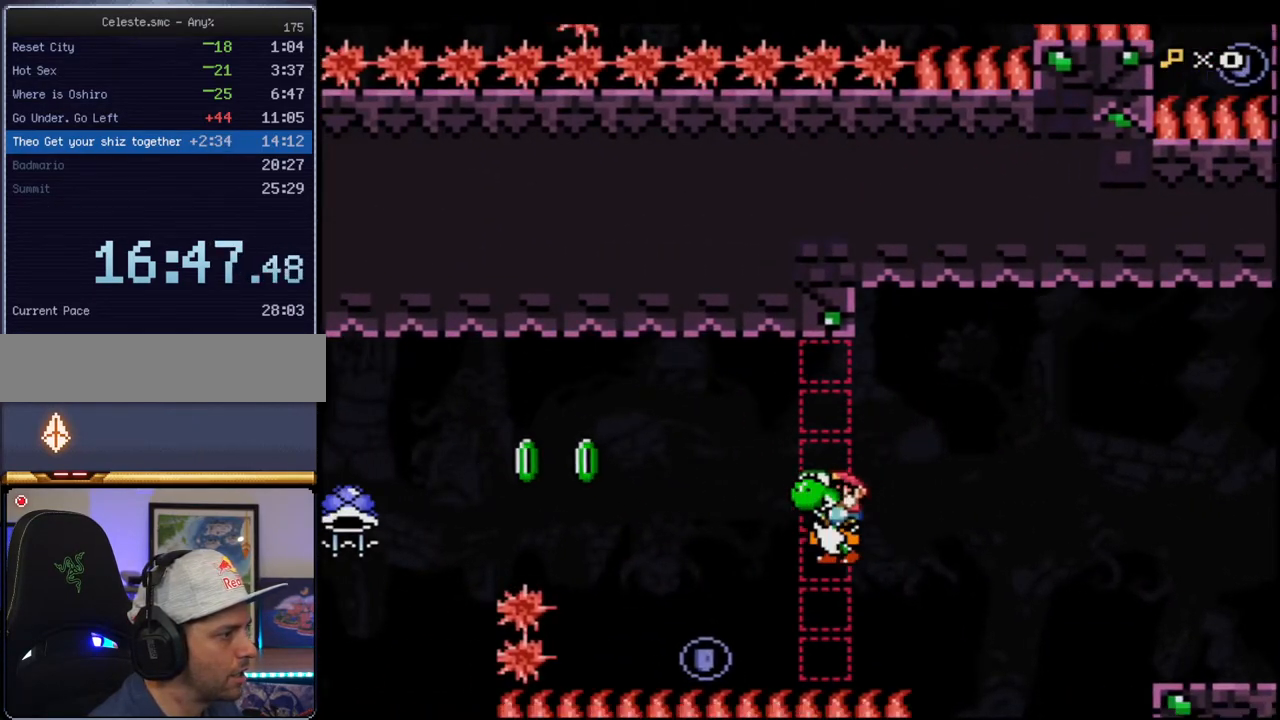
{"buttons": ["Y", "DPAD_LEFT"], "events": [[133, "DPAD_RIGHT", "up"], [183, "DPAD_LEFT", "down"], [283, "B", "down"], [433, "B", "up"]]}
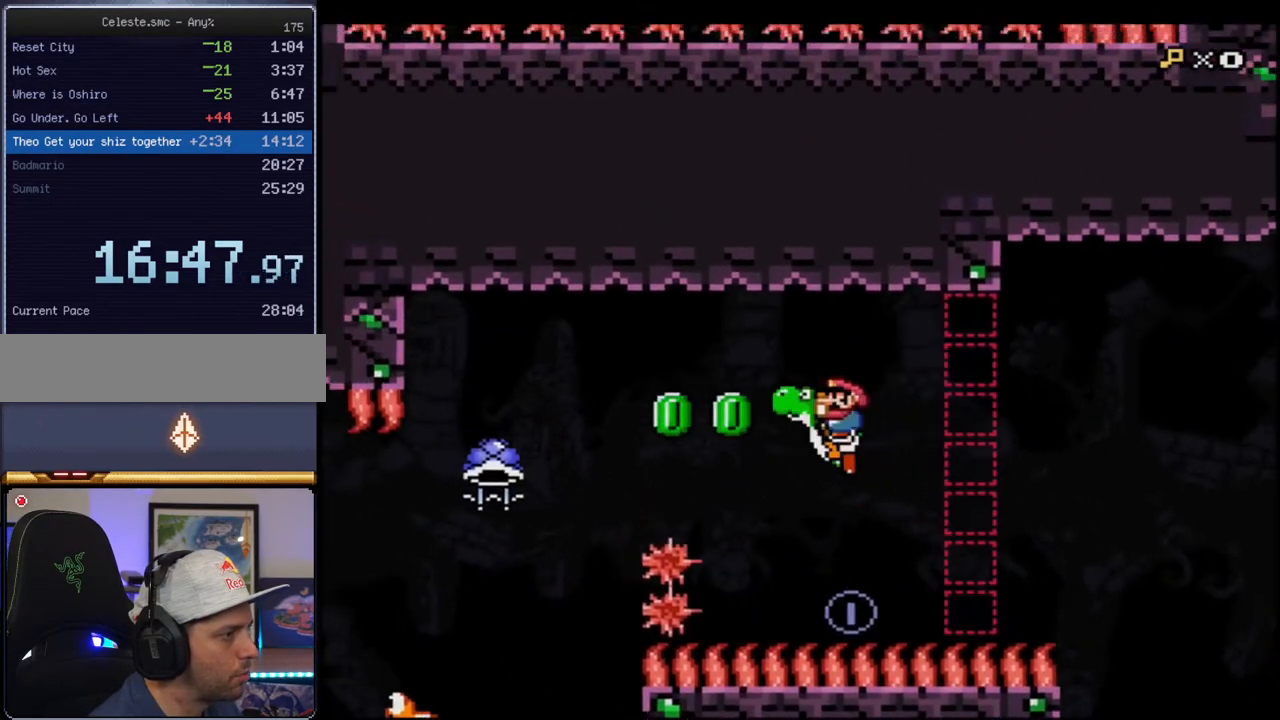
{"buttons": ["B", "Y", "DPAD_LEFT"], "events": [[67, "DPAD_LEFT", "up"], [167, "DPAD_RIGHT", "down"], [317, "DPAD_RIGHT", "up"], [467, "B", "down"], [467, "DPAD_LEFT", "down"]]}
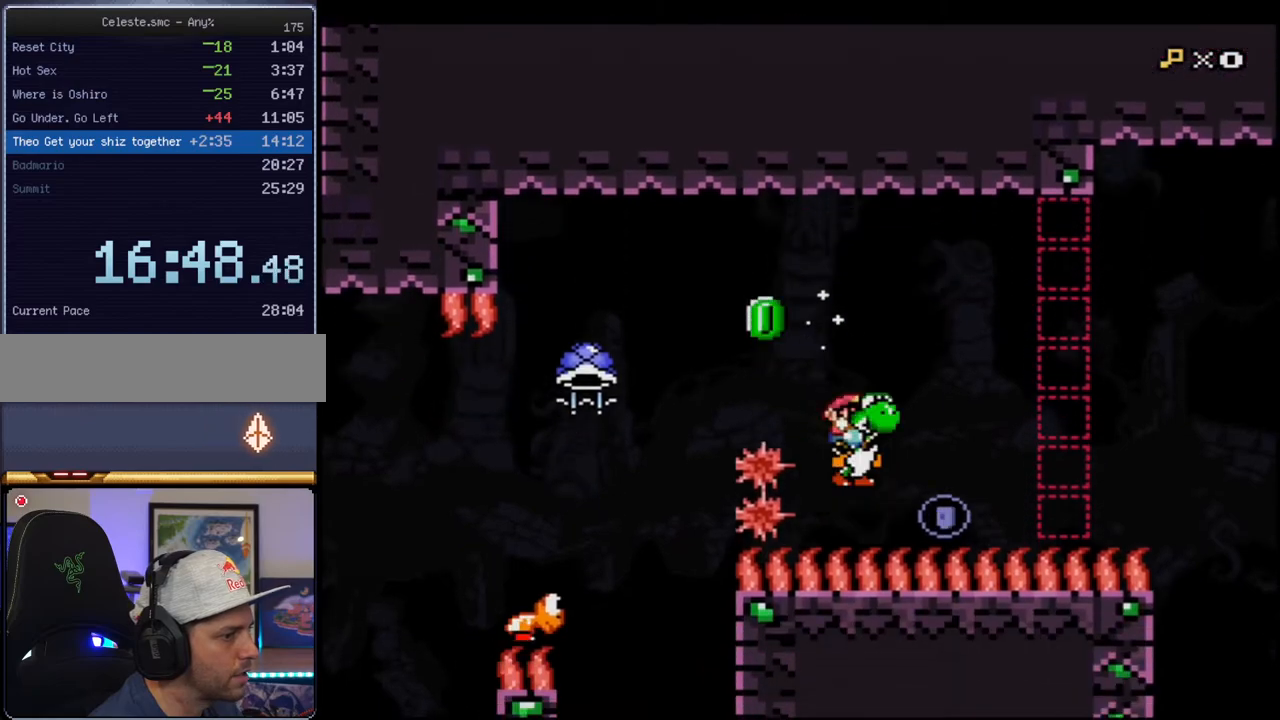
{"buttons": ["Y"], "events": [[283, "B", "up"], [317, "Y", "up"], [383, "DPAD_LEFT", "up"], [383, "Y", "down"]]}
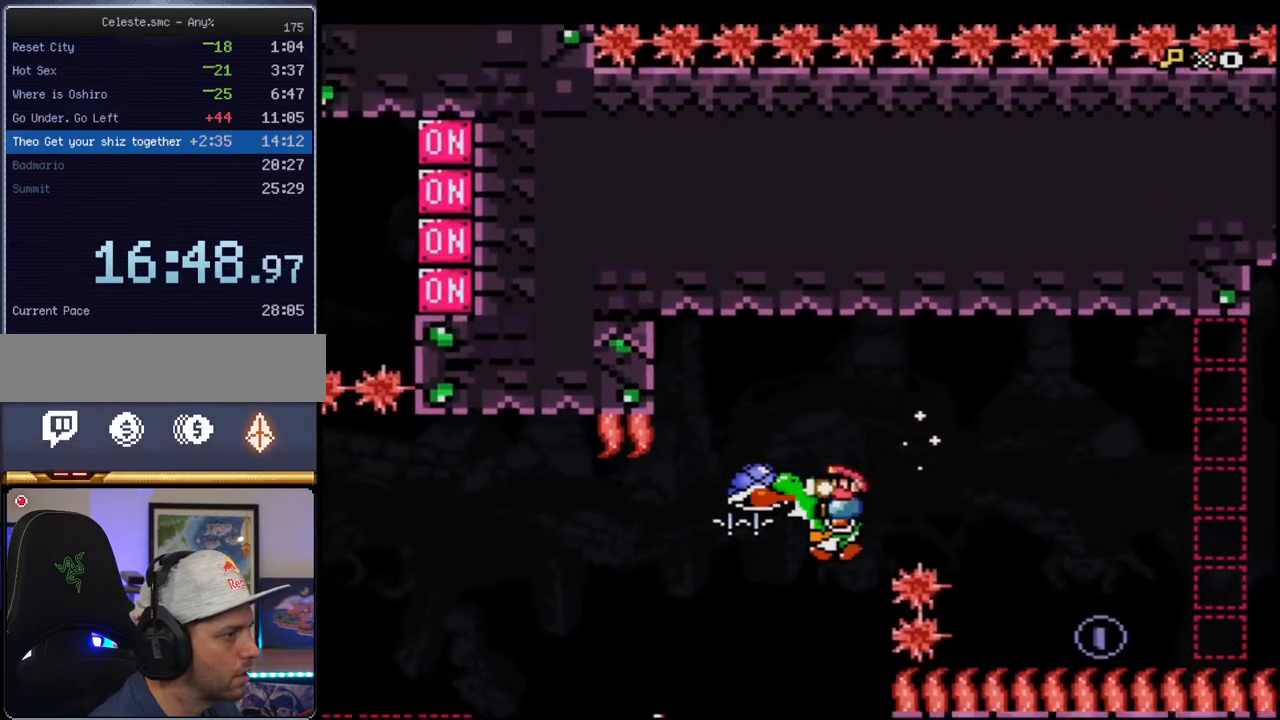
{"buttons": ["Y"], "events": [[167, "DPAD_RIGHT", "down"], [283, "B", "down"], [283, "DPAD_RIGHT", "up"], [467, "B", "up"]]}
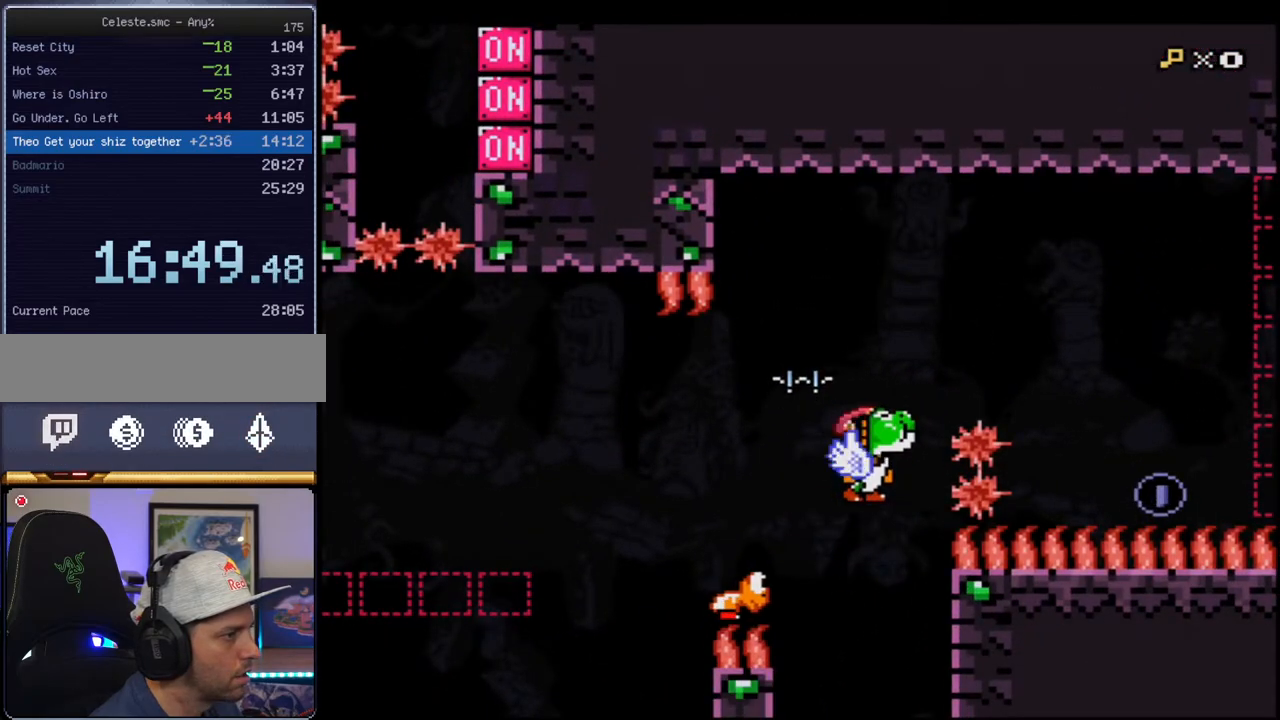
{"buttons": ["Y", "DPAD_RIGHT"], "events": [[33, "DPAD_LEFT", "down"], [133, "DPAD_LEFT", "up"], [217, "B", "down"], [217, "DPAD_RIGHT", "down"], [383, "DPAD_RIGHT", "up"], [433, "B", "up"], [467, "DPAD_RIGHT", "down"]]}
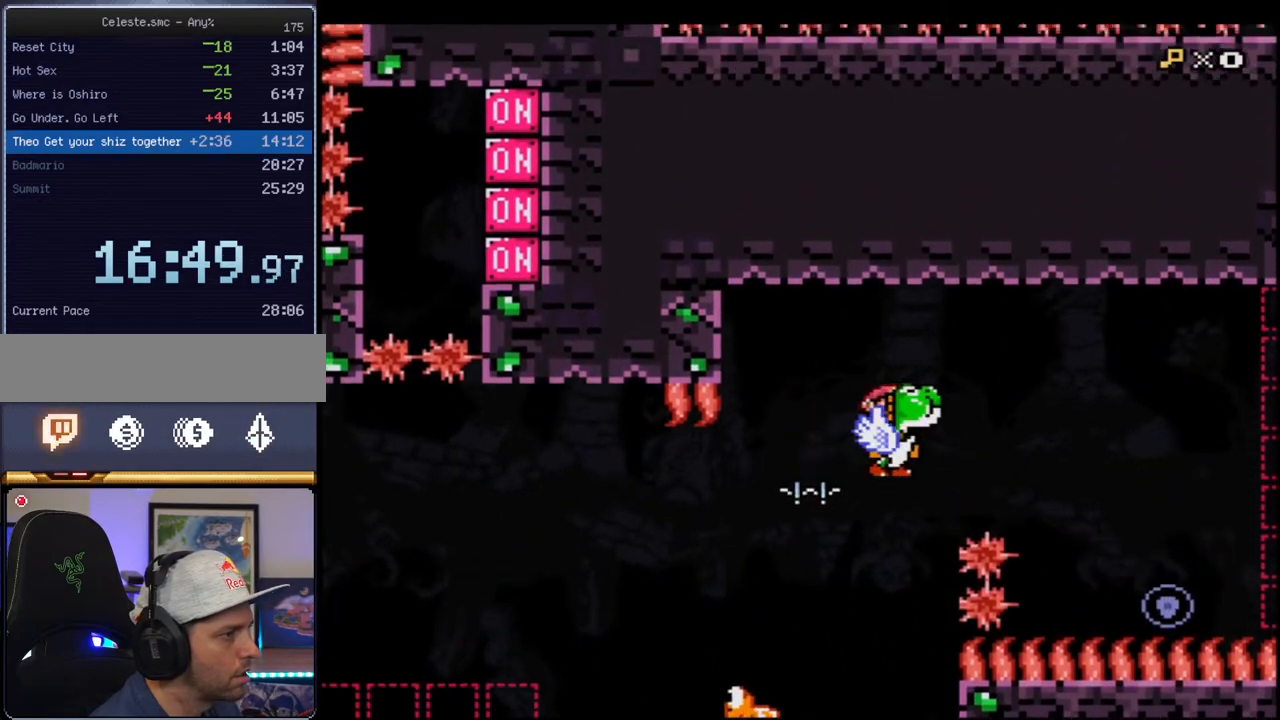
{"buttons": ["Y", "R1"], "events": [[133, "B", "down"], [250, "DPAD_RIGHT", "up"], [283, "B", "up"], [383, "R1", "down"]]}
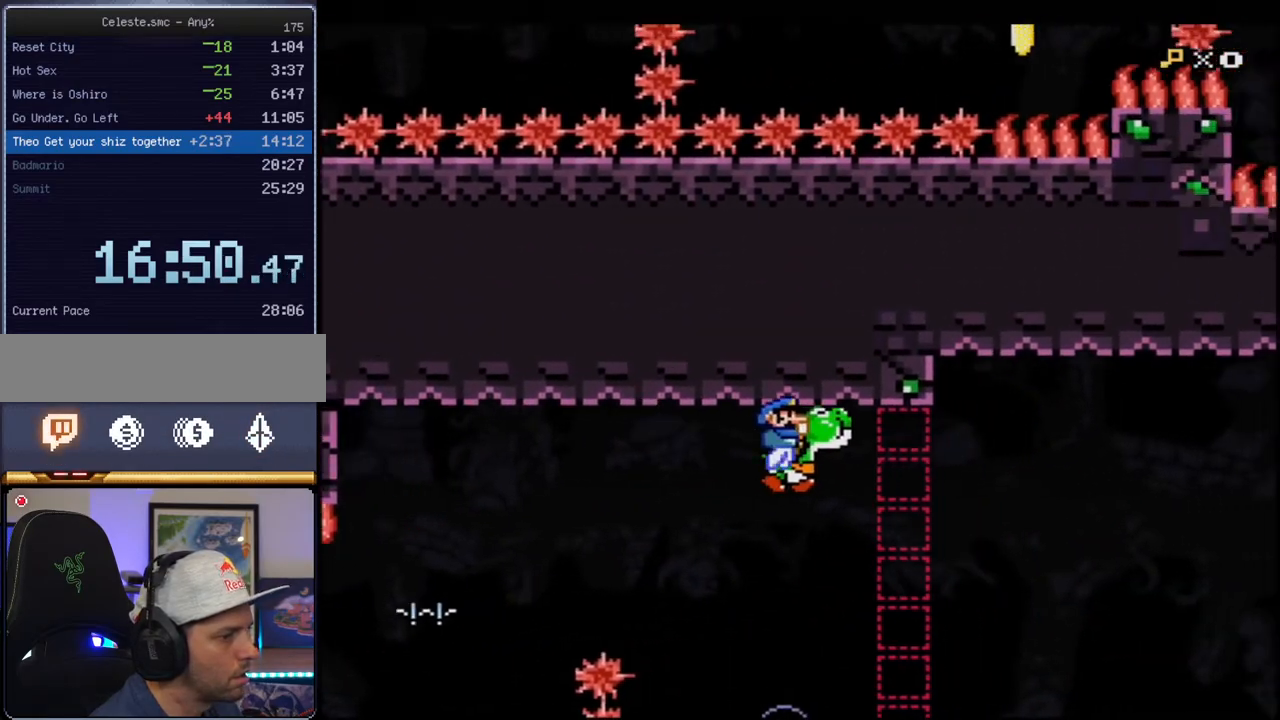
{"buttons": ["Y"], "events": [[33, "R1", "up"]]}
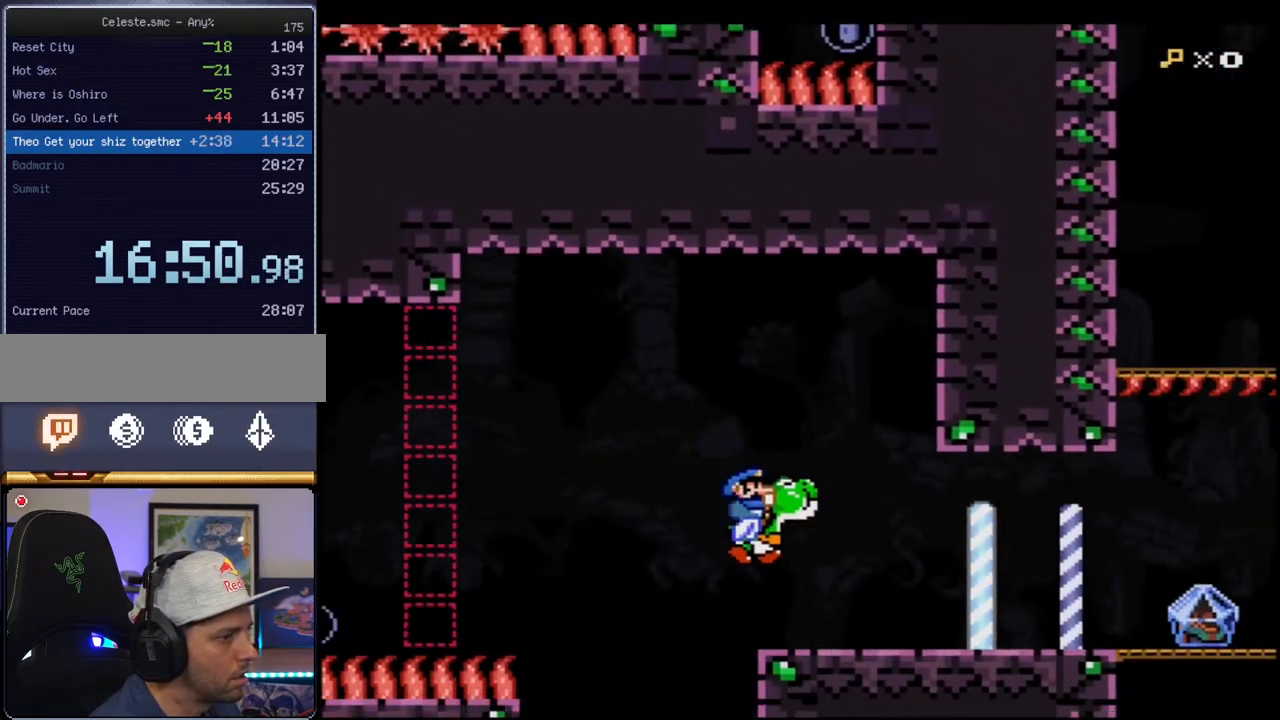
{"buttons": ["Y", "DPAD_RIGHT"], "events": [[400, "DPAD_RIGHT", "down"]]}
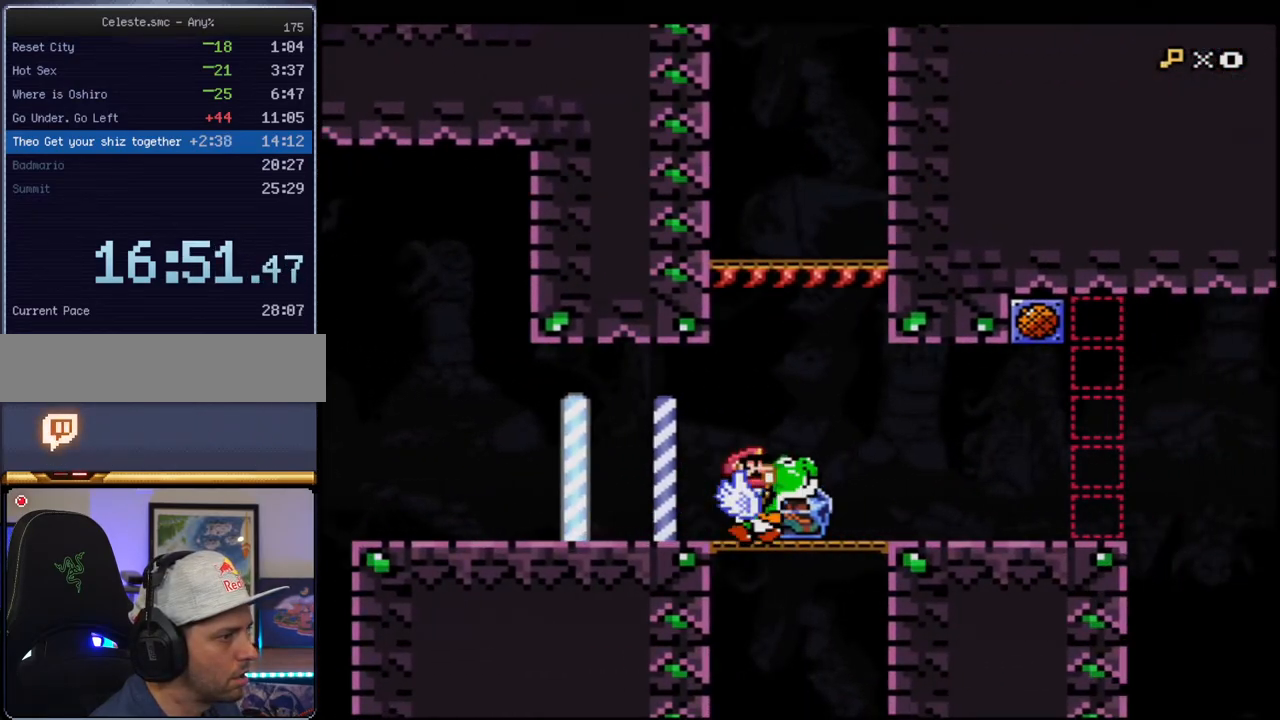
{"buttons": ["Y", "DPAD_LEFT"], "events": [[283, "DPAD_RIGHT", "up"], [417, "DPAD_LEFT", "down"]]}
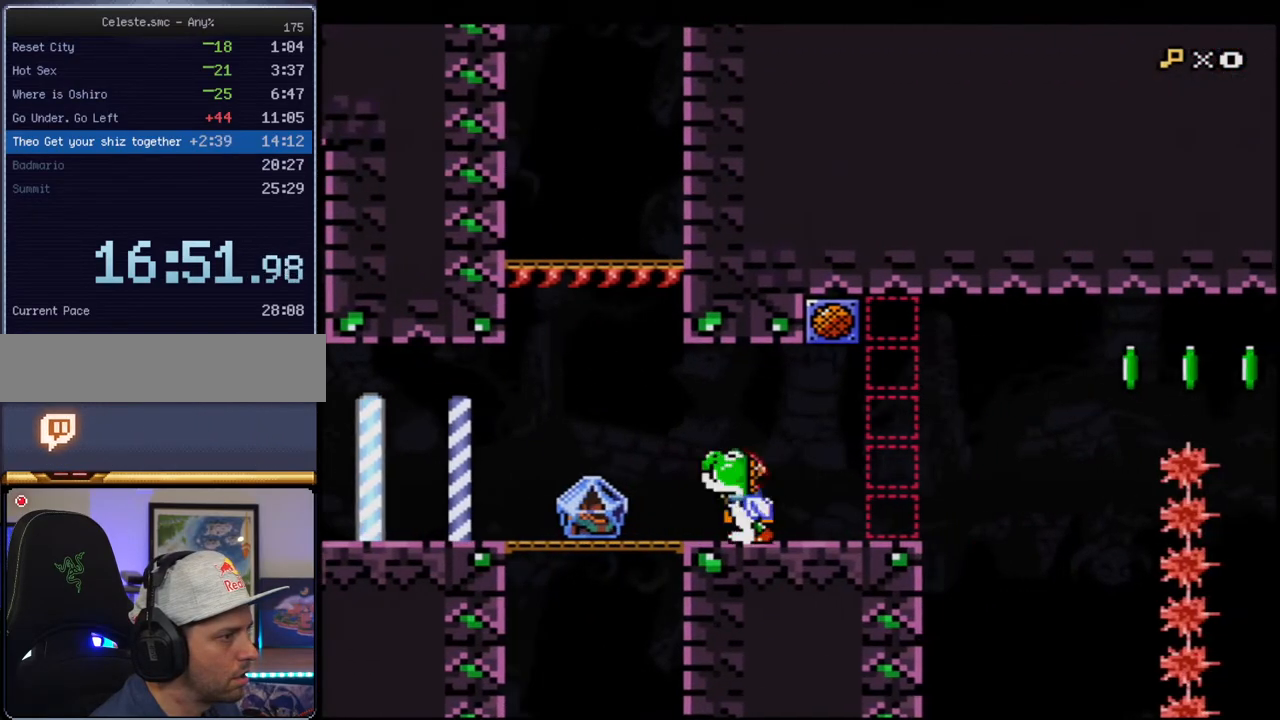
{"buttons": ["Y"], "events": [[33, "DPAD_LEFT", "up"], [67, "DPAD_RIGHT", "down"], [217, "DPAD_RIGHT", "up"]]}
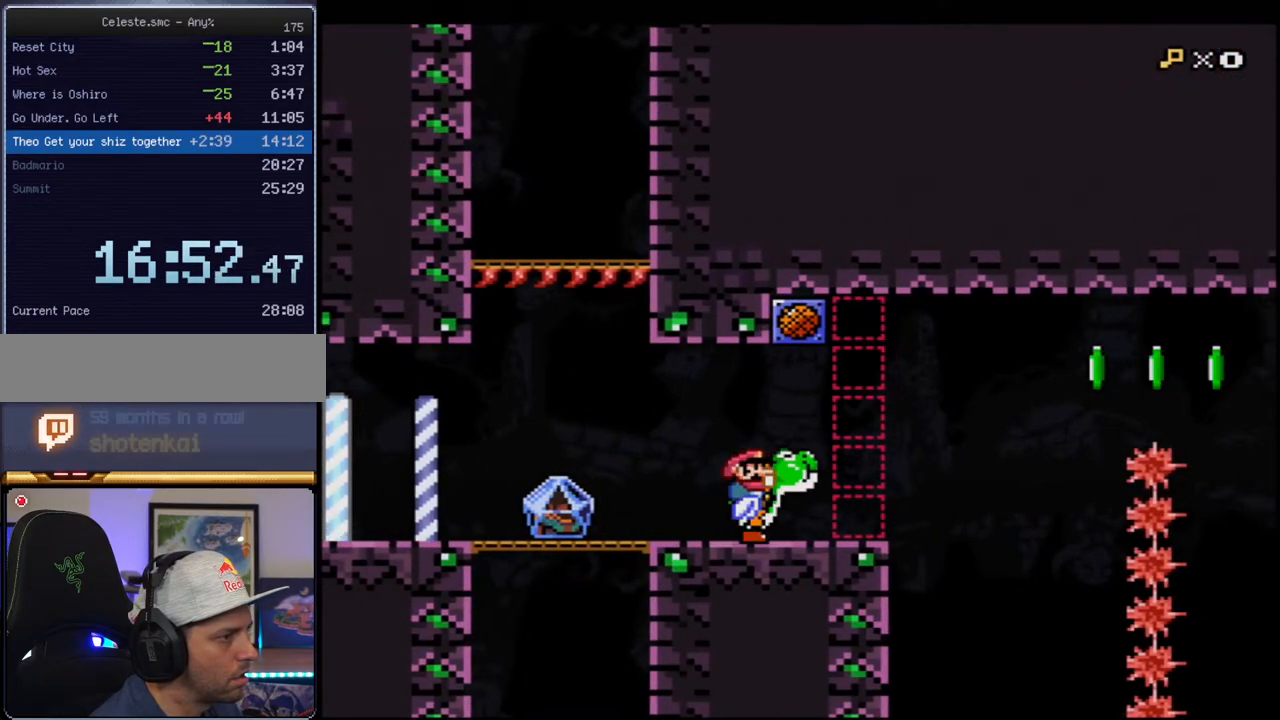
{"buttons": ["Y"], "events": [[183, "R1", "down"], [317, "B", "down"], [400, "R1", "up"], [500, "B", "up"]]}